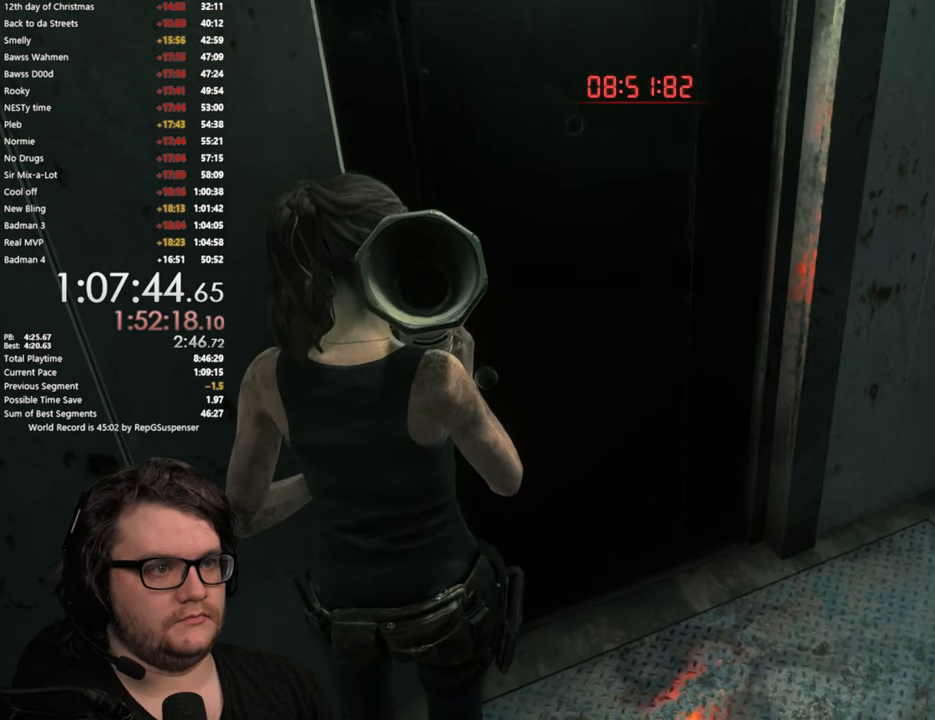
Gameplay with a controller (PlayStation layout); each line is a JSON object with the inputs held at the frame after it. "button_events" lists button changes between this image and that frame as [ms after this image, input, new state], when the widget could be followed in between (sticks are given only as held states).
{"buttons": [], "left_stick": "center", "right_stick": "down", "button_events": []}
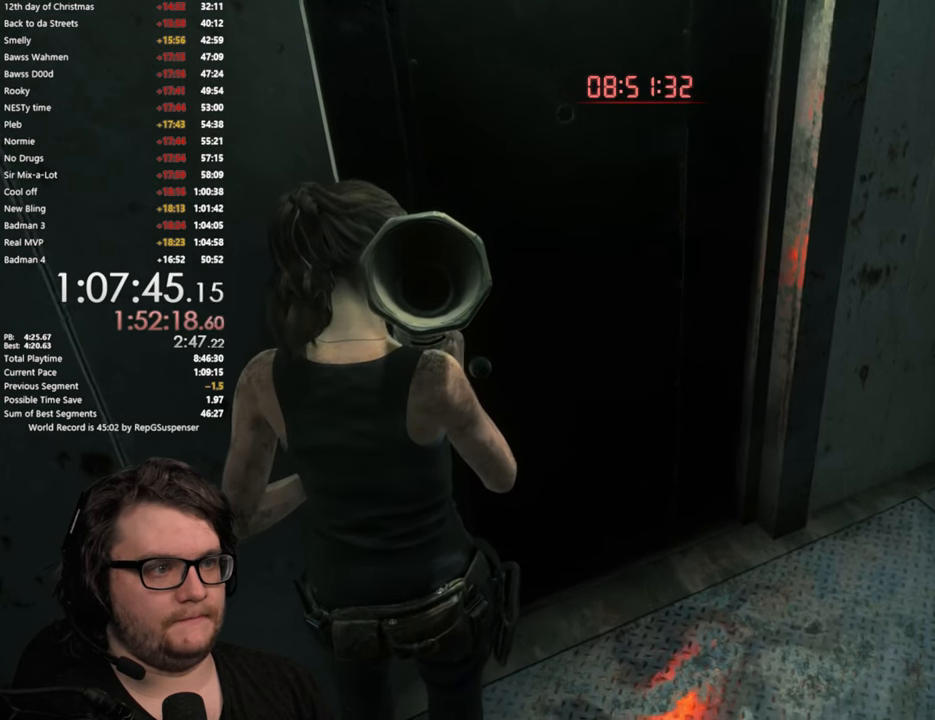
{"buttons": [], "left_stick": "center", "right_stick": "center", "button_events": []}
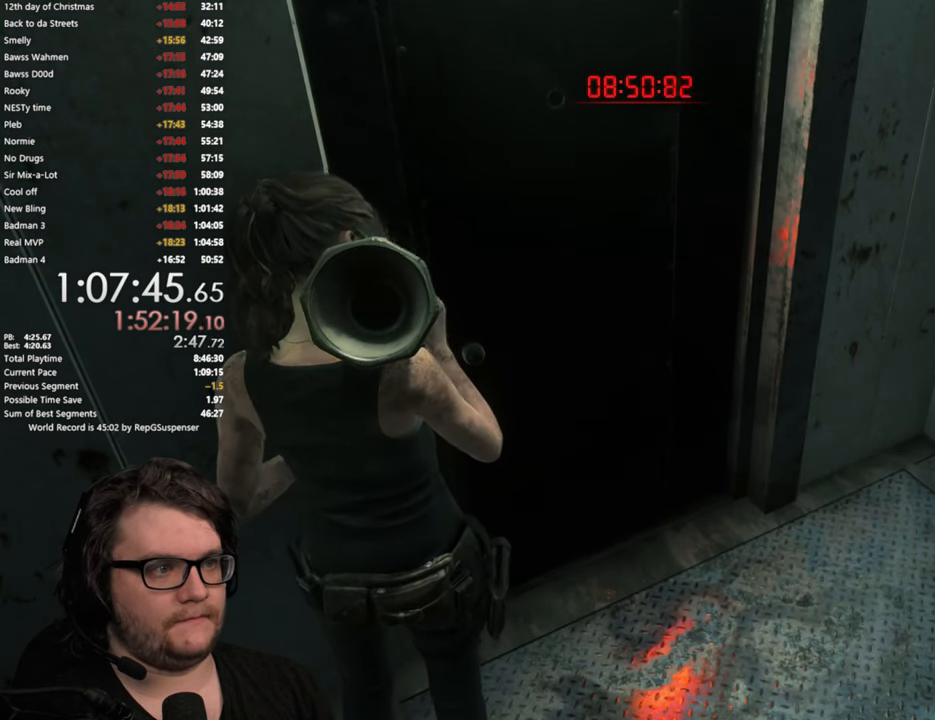
{"buttons": [], "left_stick": "center", "right_stick": "center", "button_events": []}
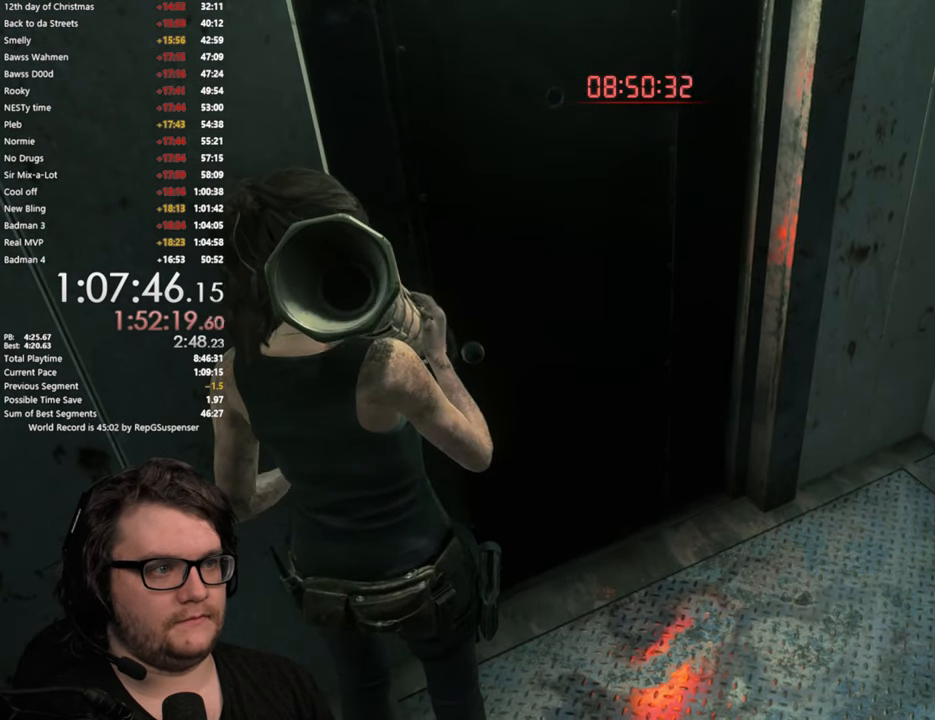
{"buttons": [], "left_stick": "center", "right_stick": "center", "button_events": []}
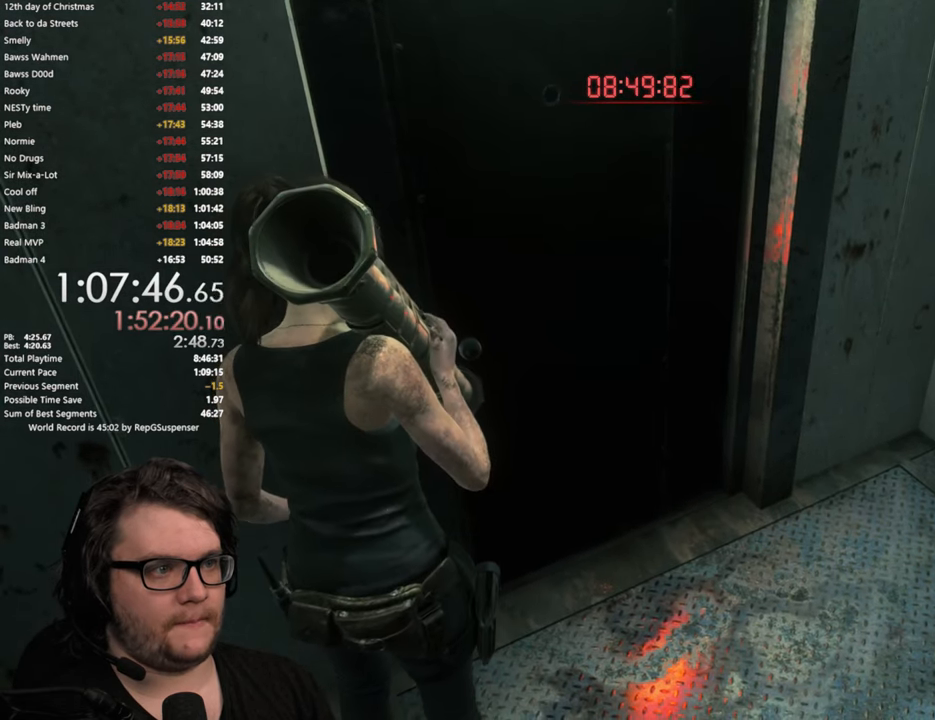
{"buttons": [], "left_stick": "center", "right_stick": "center", "button_events": []}
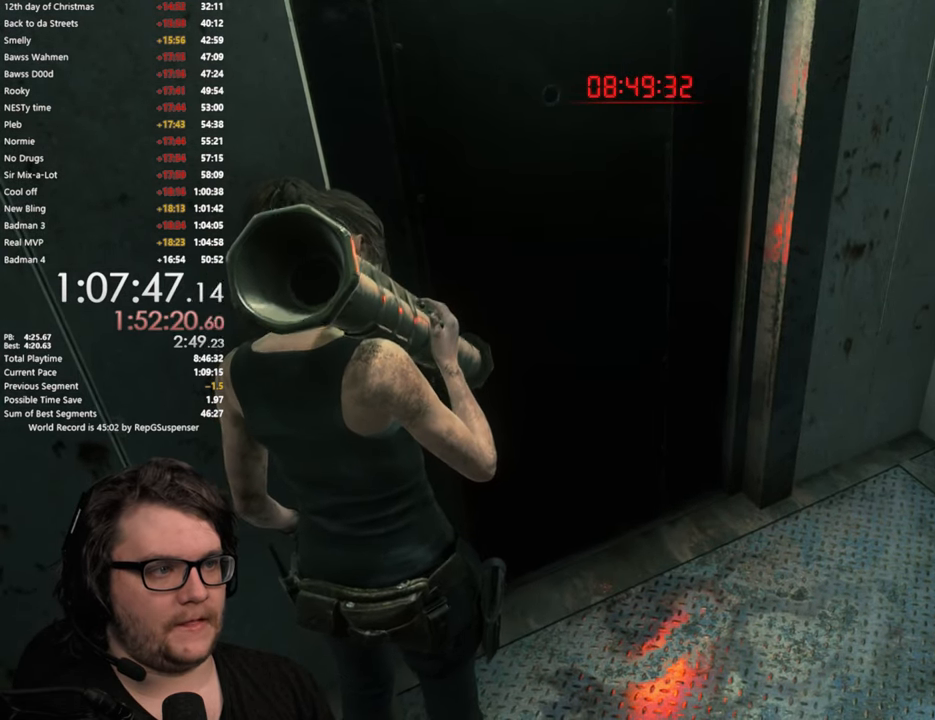
{"buttons": [], "left_stick": "center", "right_stick": "center", "button_events": []}
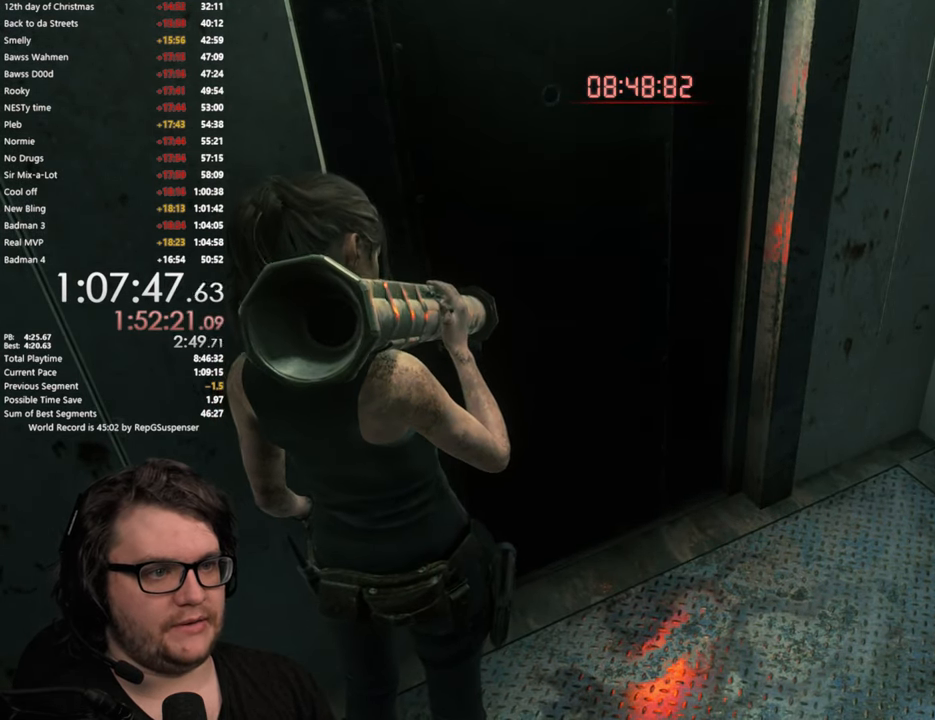
{"buttons": [], "left_stick": "center", "right_stick": "center", "button_events": []}
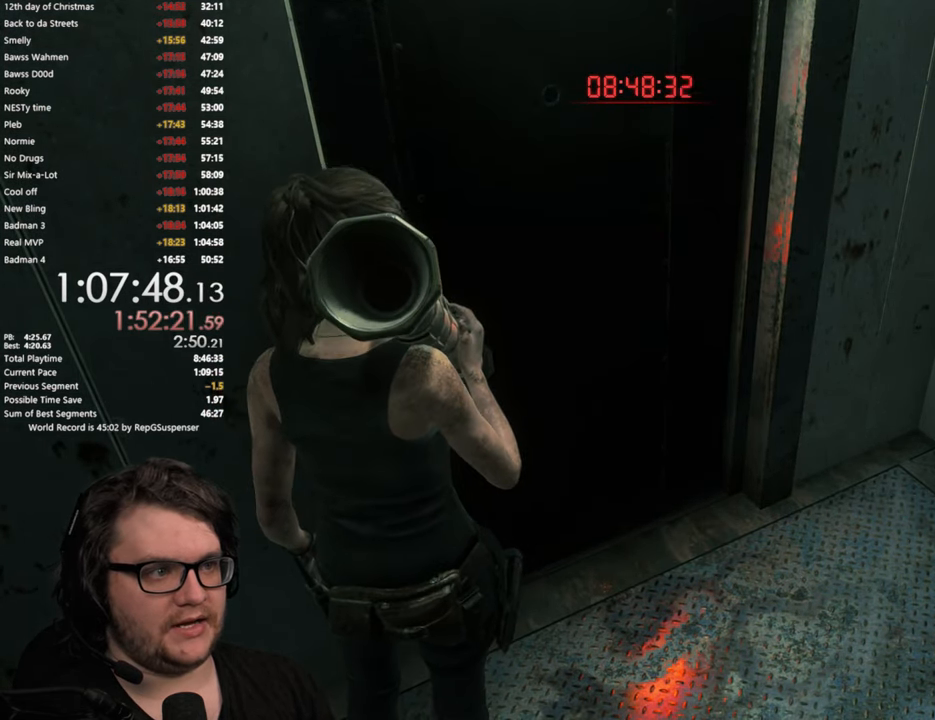
{"buttons": [], "left_stick": "center", "right_stick": "center", "button_events": []}
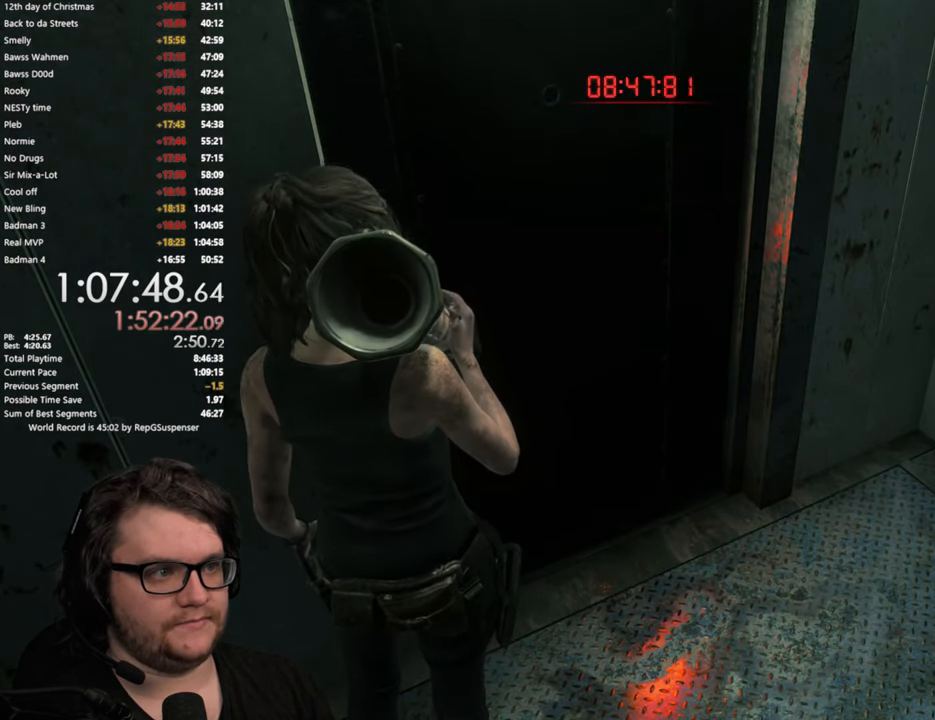
{"buttons": [], "left_stick": "center", "right_stick": "center", "button_events": []}
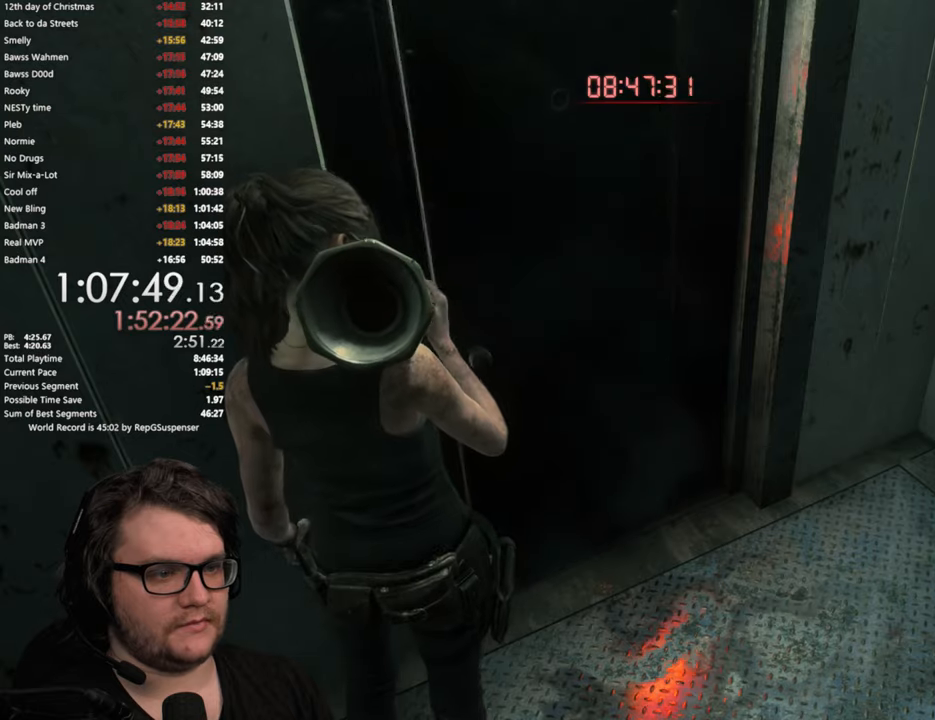
{"buttons": [], "left_stick": "up", "right_stick": "center", "button_events": [[367, "L3", "down"], [484, "L3", "up"]]}
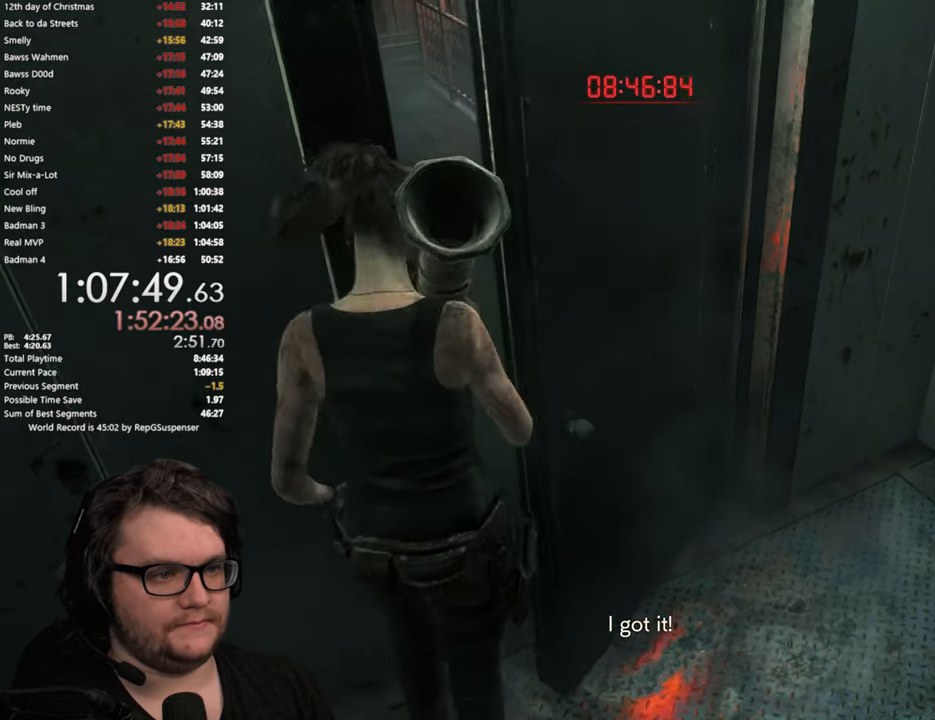
{"buttons": [], "left_stick": "up-left", "right_stick": "center"}
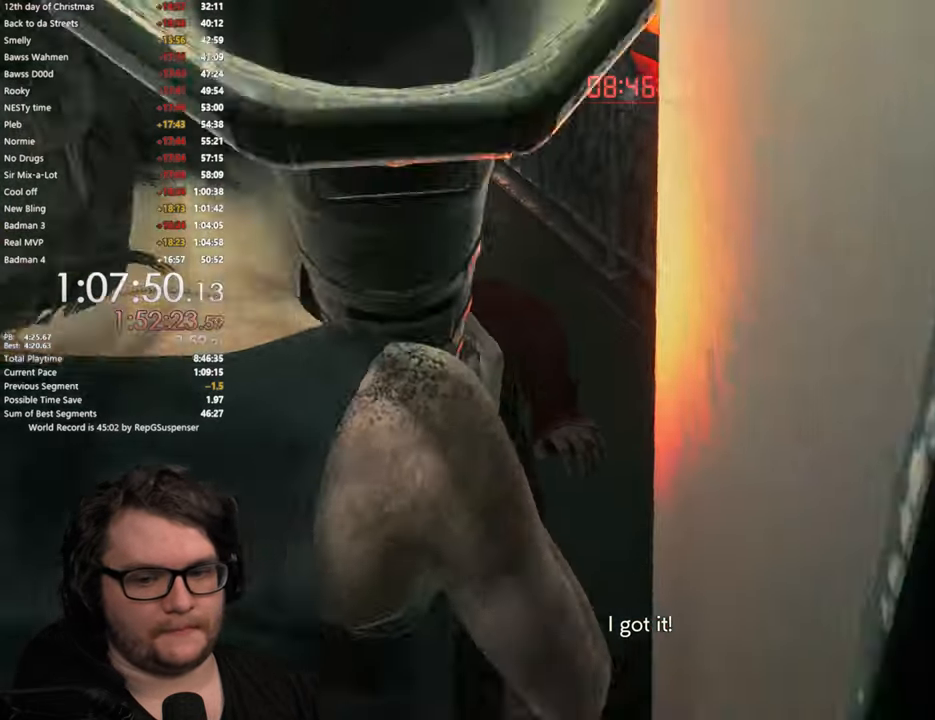
{"buttons": ["L3"], "left_stick": "up", "right_stick": "left"}
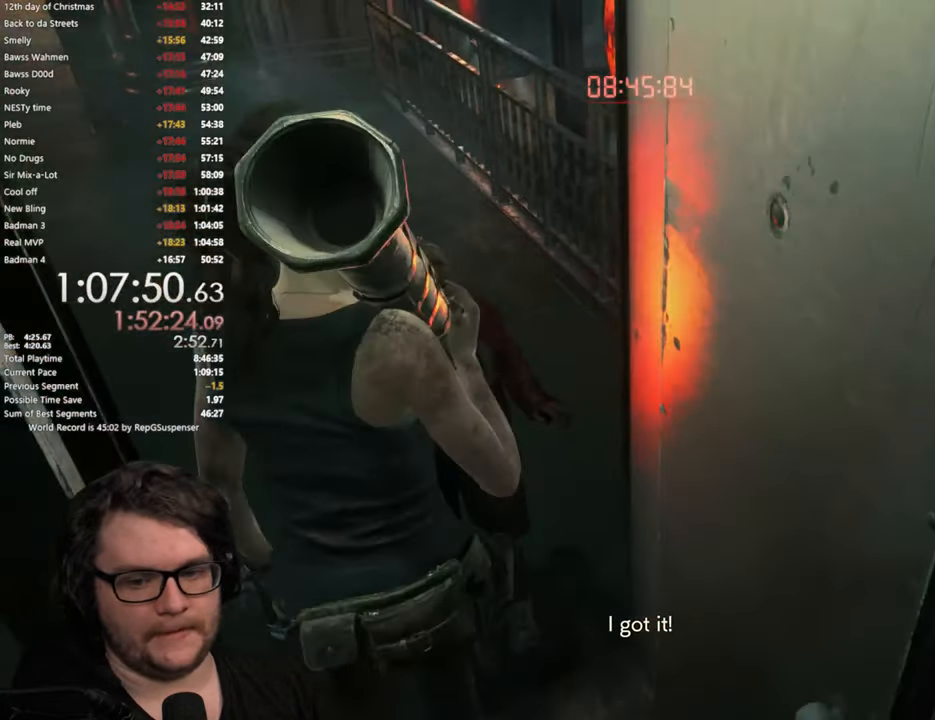
{"buttons": [], "left_stick": "up", "right_stick": "center", "button_events": [[166, "L3", "up"]]}
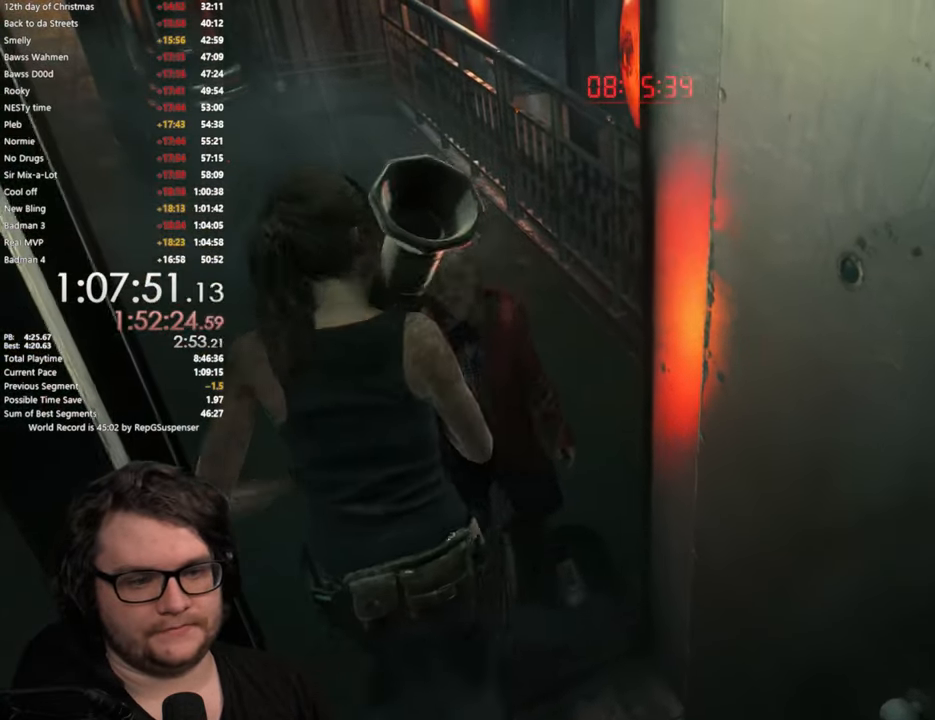
{"buttons": [], "left_stick": "up", "right_stick": "left", "button_events": []}
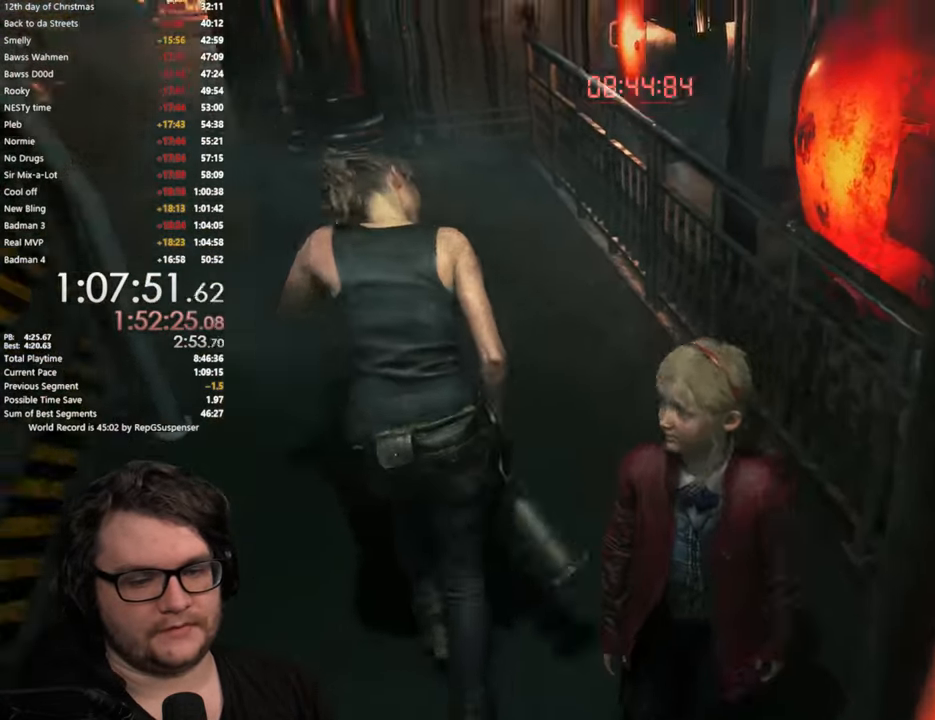
{"buttons": [], "left_stick": "up", "right_stick": "center", "button_events": []}
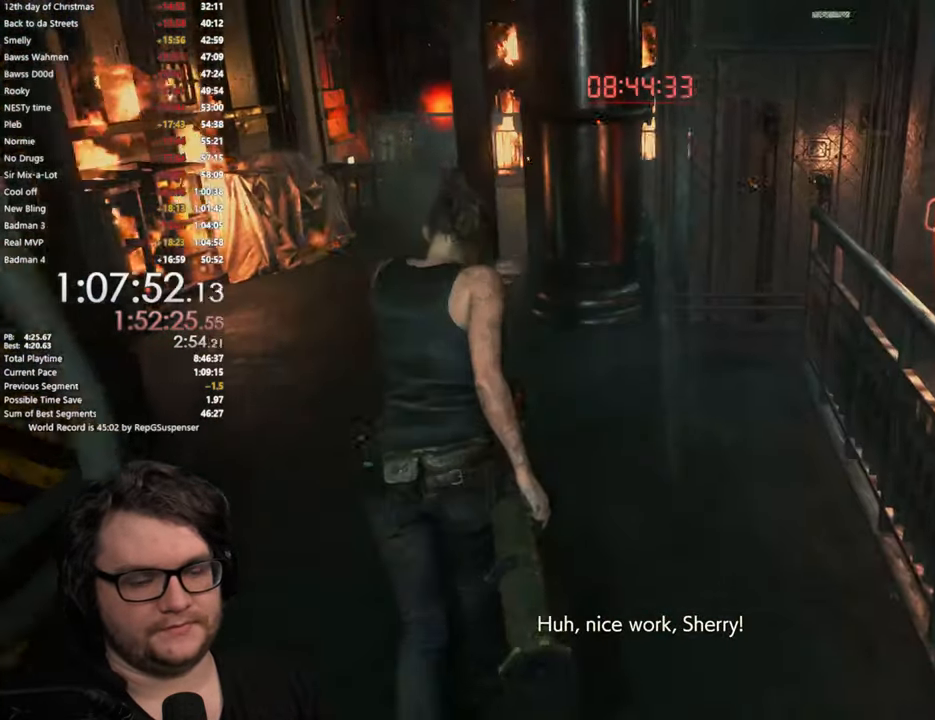
{"buttons": [], "left_stick": "up", "right_stick": "center", "button_events": []}
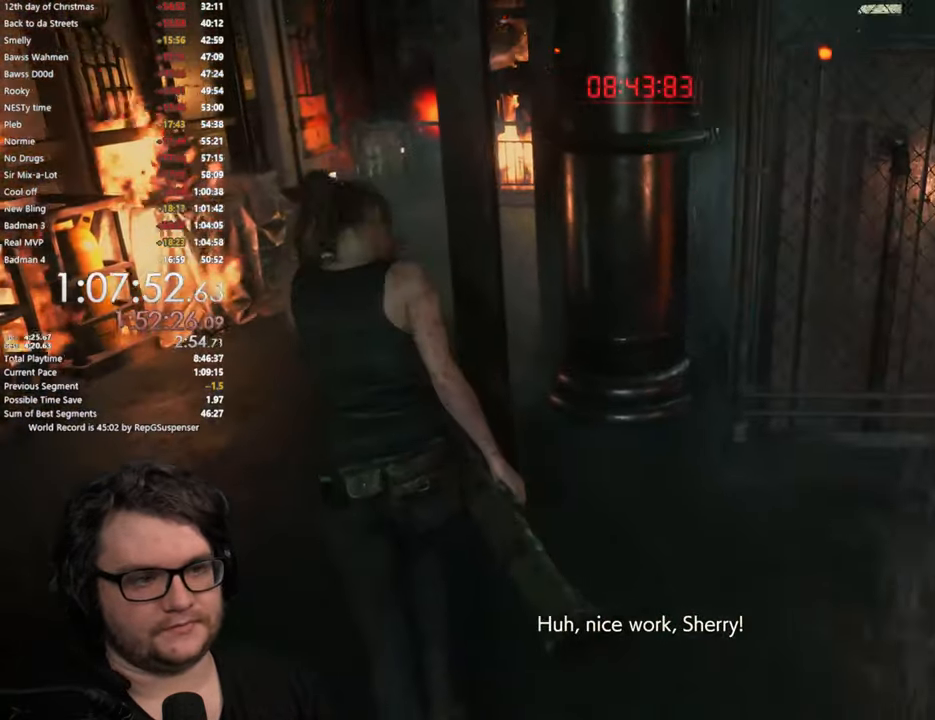
{"buttons": [], "left_stick": "up", "right_stick": "right", "button_events": []}
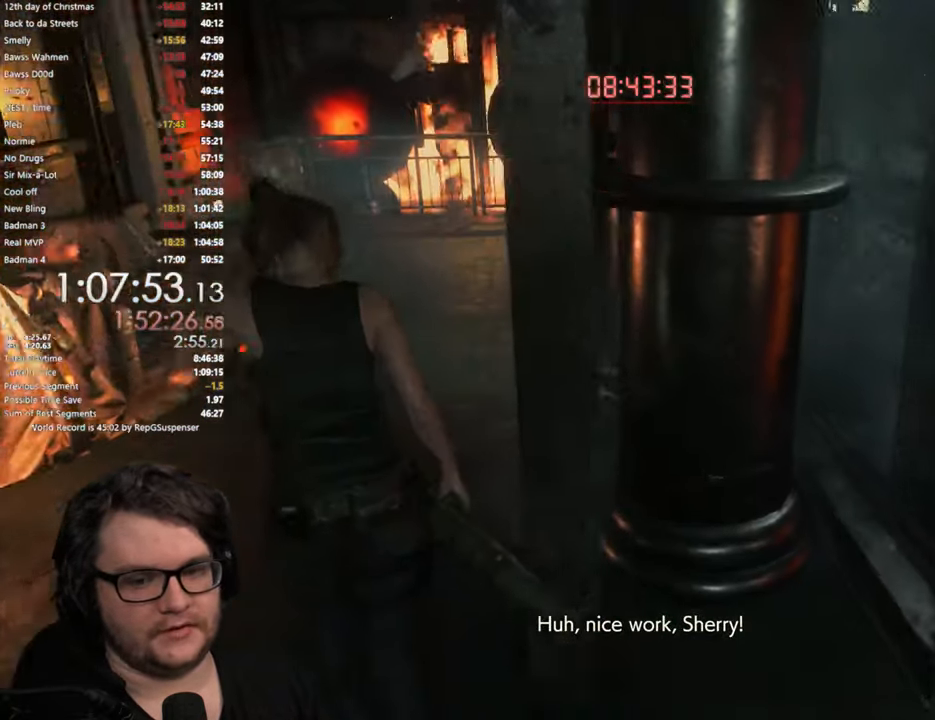
{"buttons": [], "left_stick": "up", "right_stick": "right", "button_events": []}
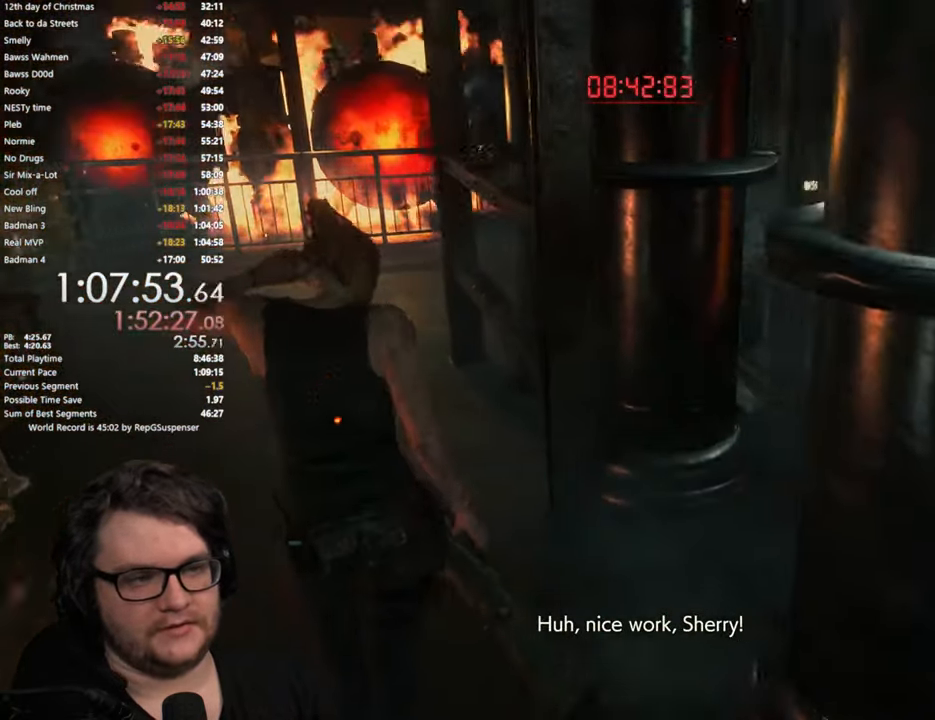
{"buttons": [], "left_stick": "up", "right_stick": "right", "button_events": []}
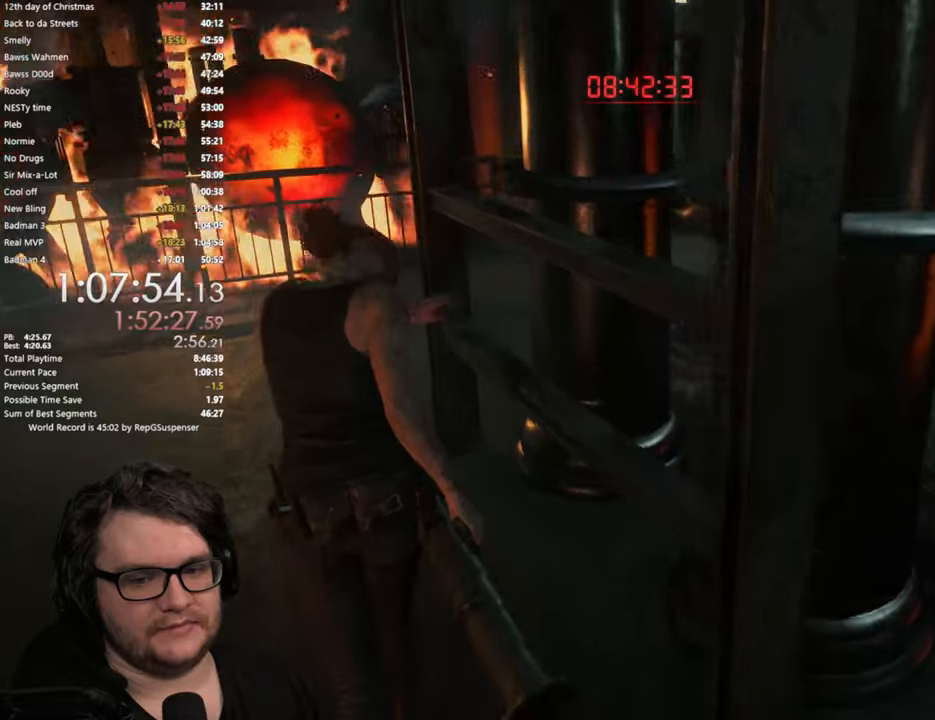
{"buttons": [], "left_stick": "up", "right_stick": "right", "button_events": []}
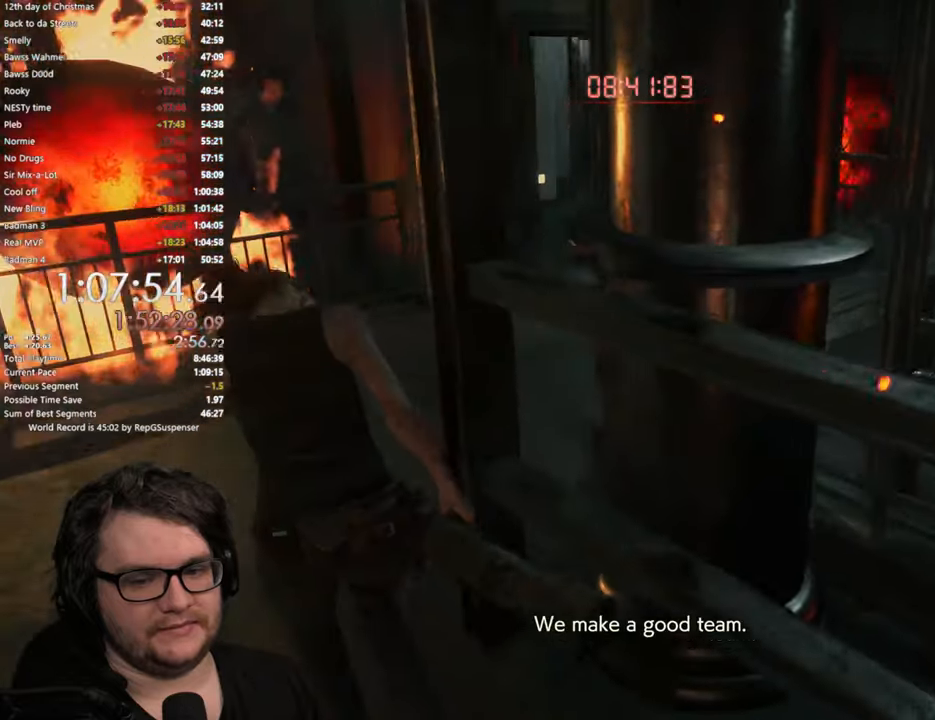
{"buttons": [], "left_stick": "up", "right_stick": "right", "button_events": []}
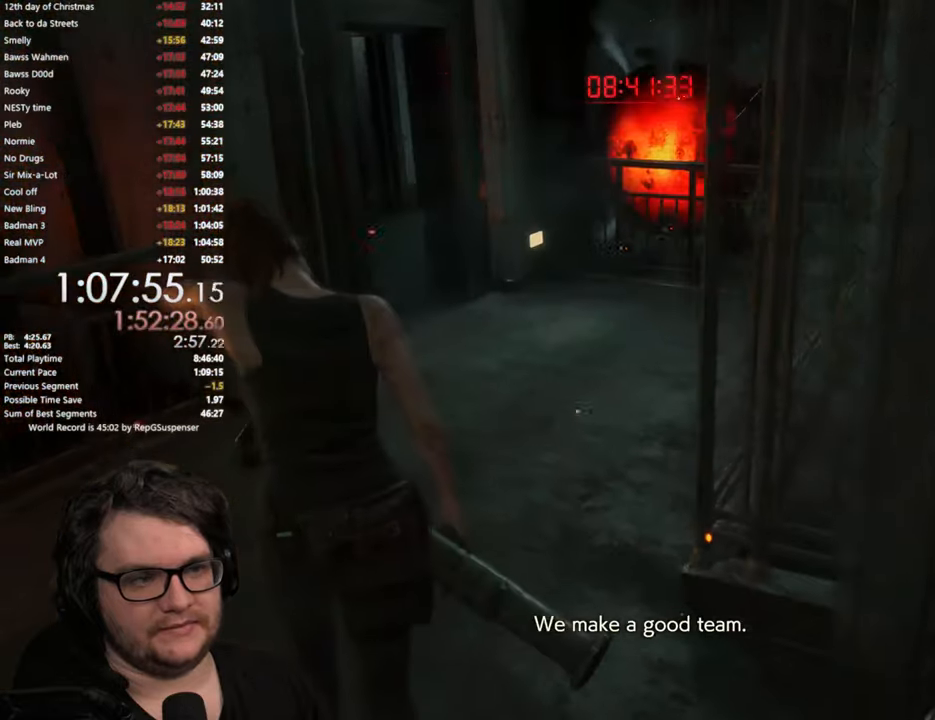
{"buttons": [], "left_stick": "up", "right_stick": "center", "button_events": []}
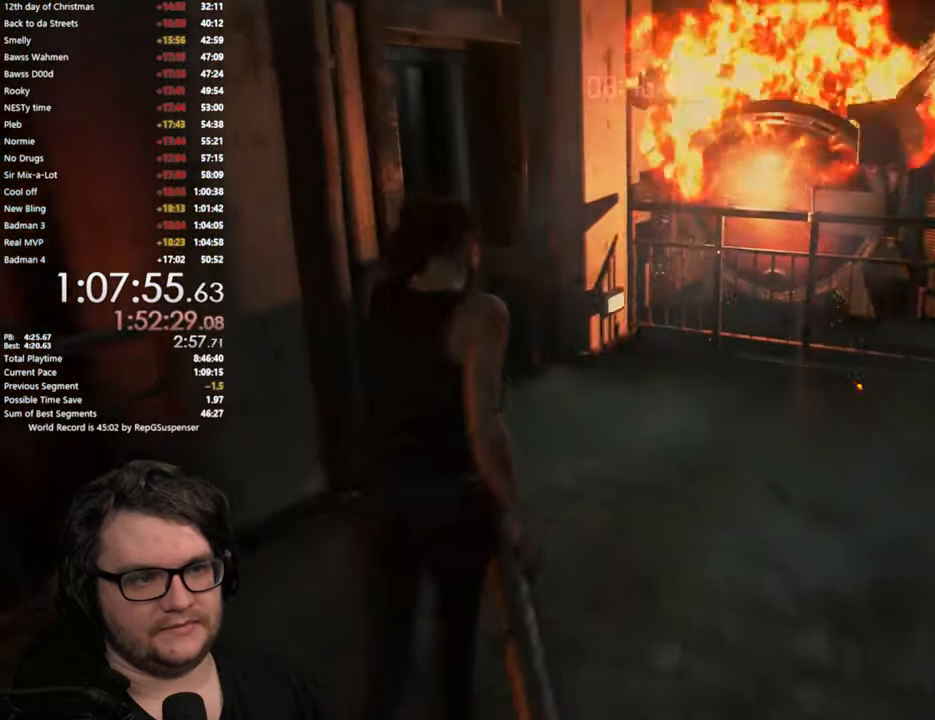
{"buttons": [], "left_stick": "up", "right_stick": "center", "button_events": []}